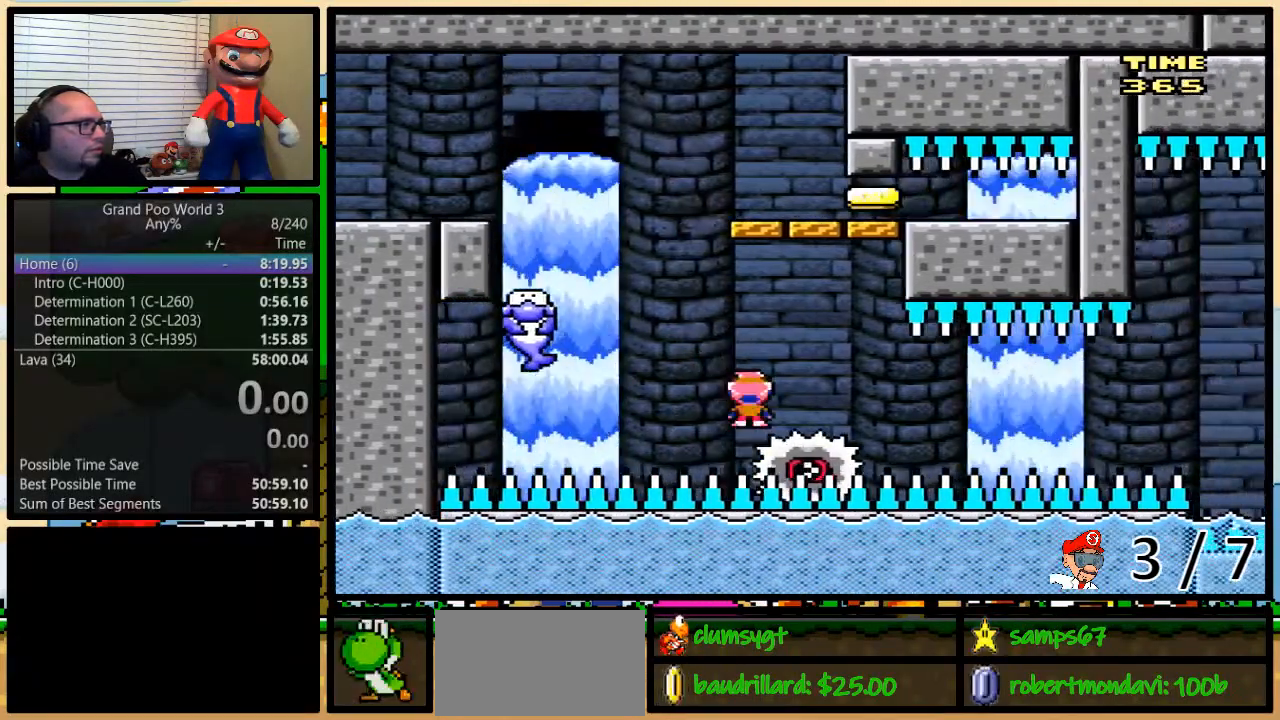
Gameplay with a controller (Nintendo layout); each line is a JSON object with the inputs held at the frame after it. "events" lists button and stick changes between this image and that frame as [ms after this image, input, new state], when the widget could be followed in between. Not read: L1 L3 R1 R3.
{"buttons": ["X", "DPAD_RIGHT"], "events": [[100, "DPAD_UP", "up"]]}
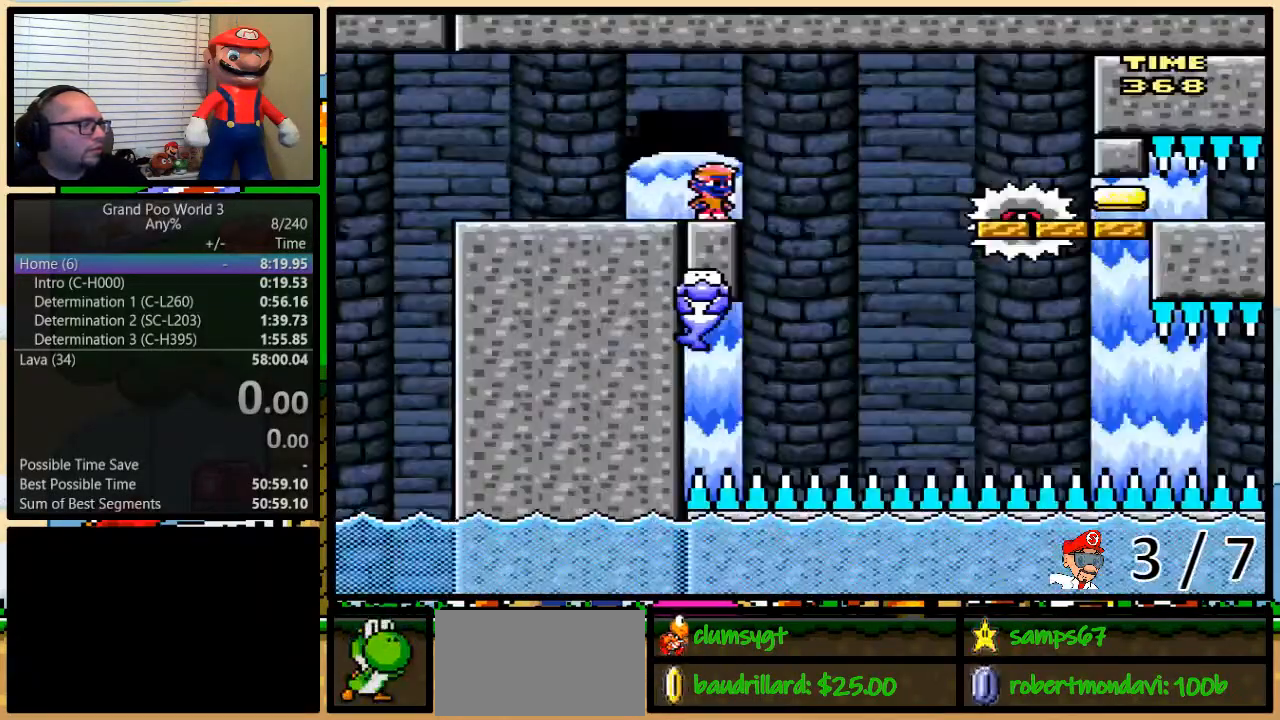
{"buttons": ["X"], "events": [[301, "DPAD_RIGHT", "up"]]}
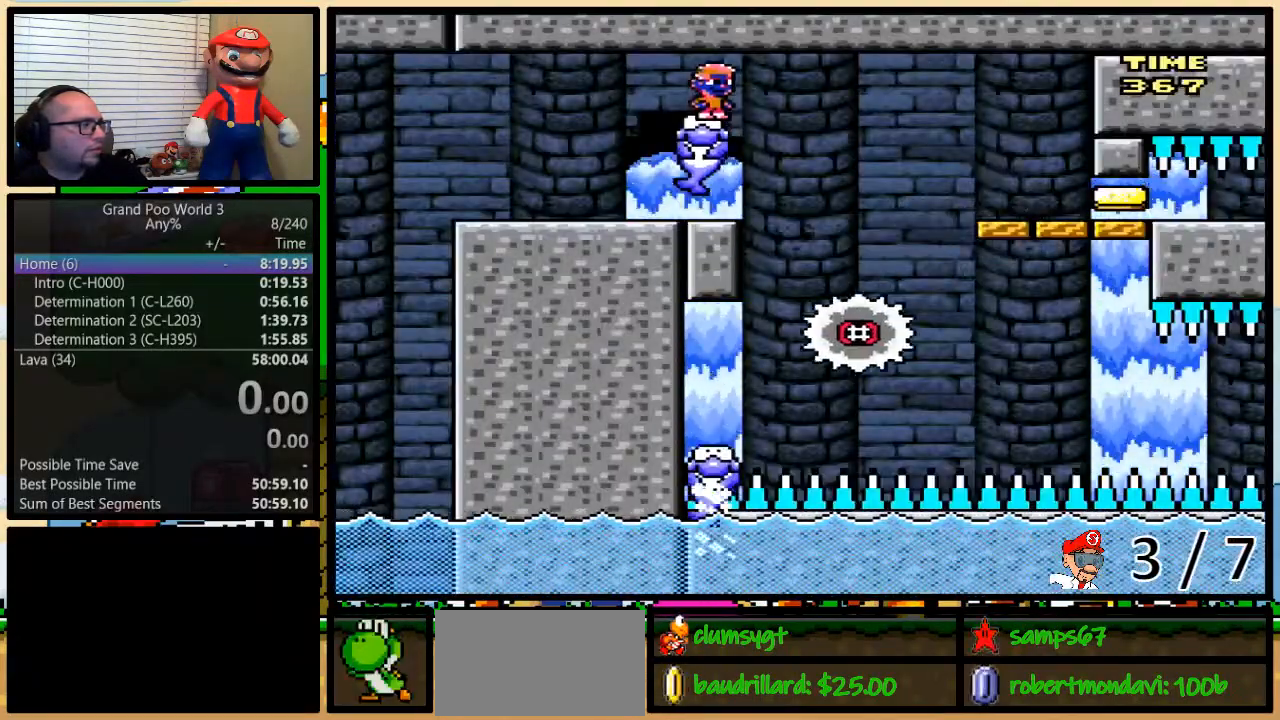
{"buttons": ["A", "X", "DPAD_UP", "DPAD_RIGHT"], "events": [[400, "DPAD_RIGHT", "down"], [400, "DPAD_UP", "down"], [467, "A", "down"]]}
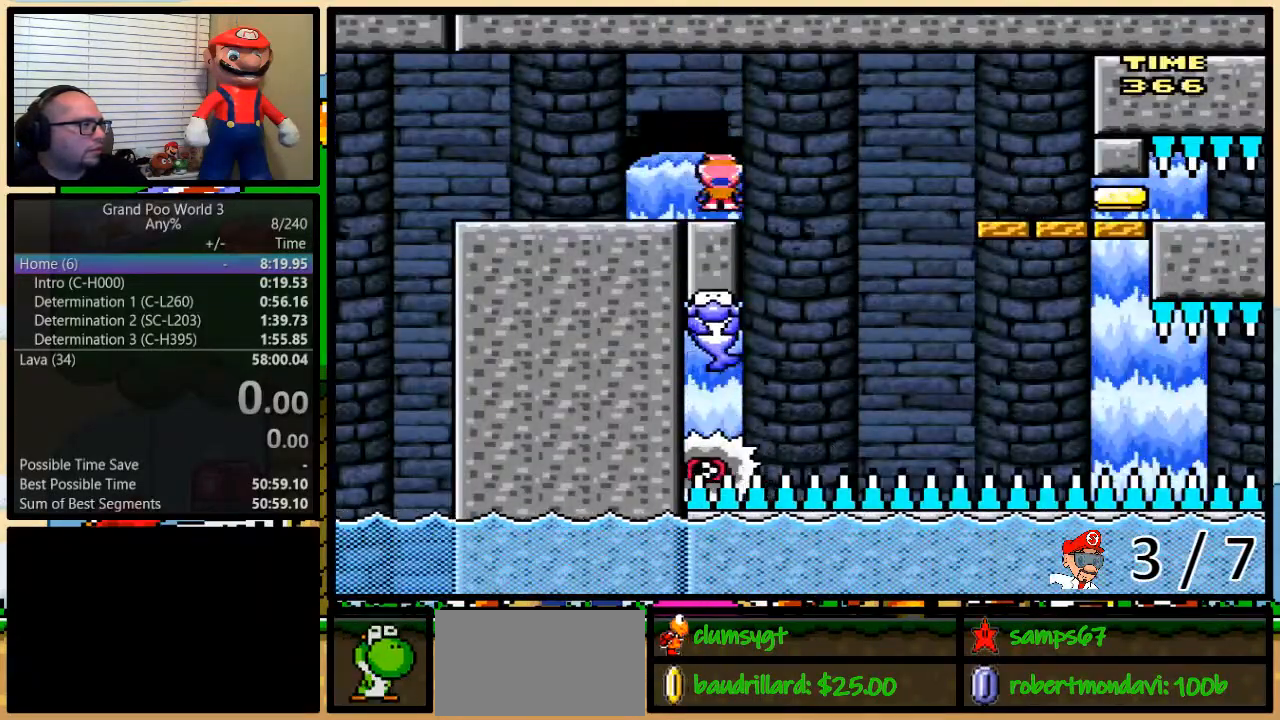
{"buttons": ["X", "DPAD_RIGHT"], "events": [[17, "A", "up"], [84, "DPAD_UP", "up"], [150, "A", "down"], [184, "A", "up"], [334, "DPAD_UP", "down"], [384, "DPAD_LEFT", "down"], [384, "DPAD_UP", "up"], [451, "DPAD_RIGHT", "up"], [501, "DPAD_LEFT", "up"], [501, "DPAD_RIGHT", "down"]]}
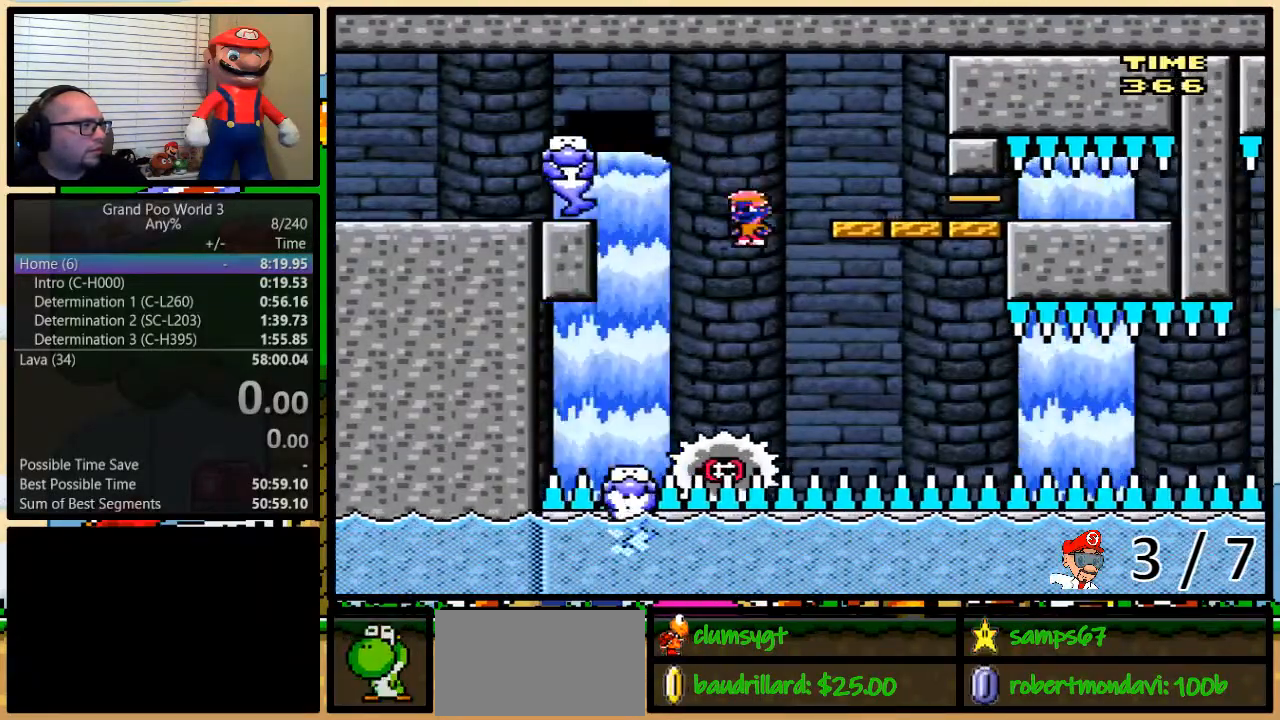
{"buttons": ["X", "DPAD_RIGHT"], "events": []}
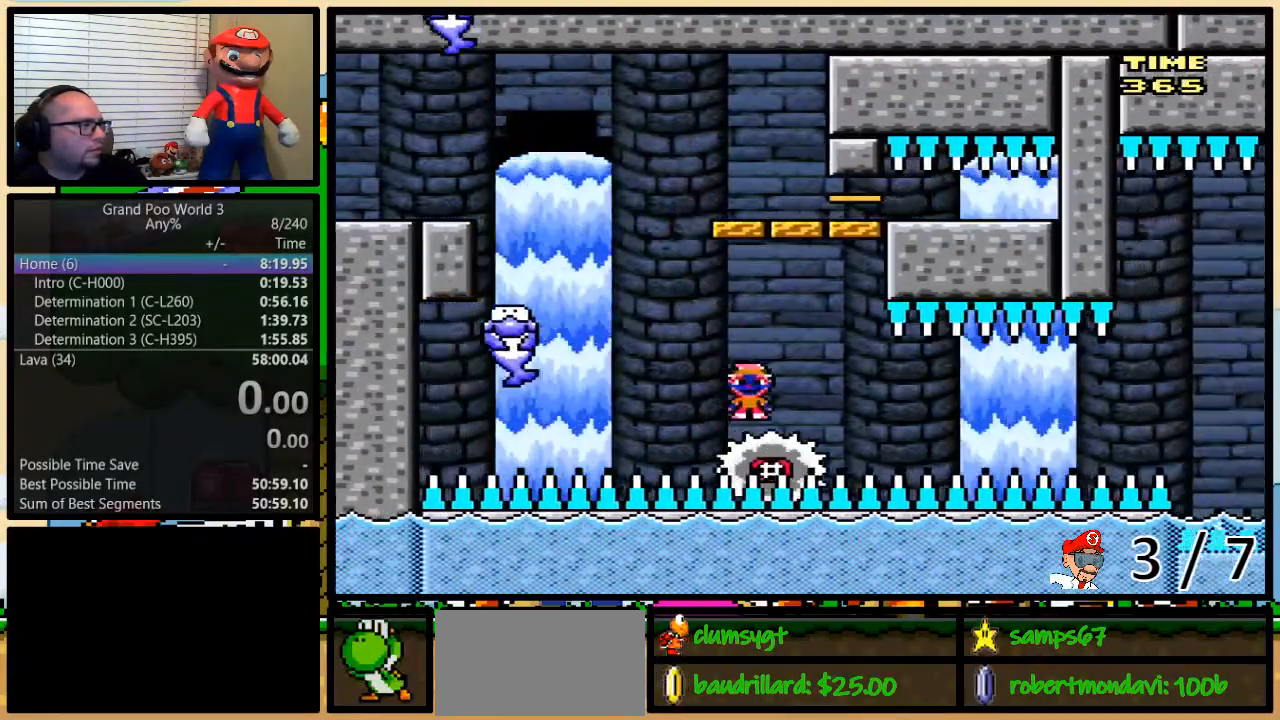
{"buttons": ["X"], "events": [[200, "DPAD_RIGHT", "up"]]}
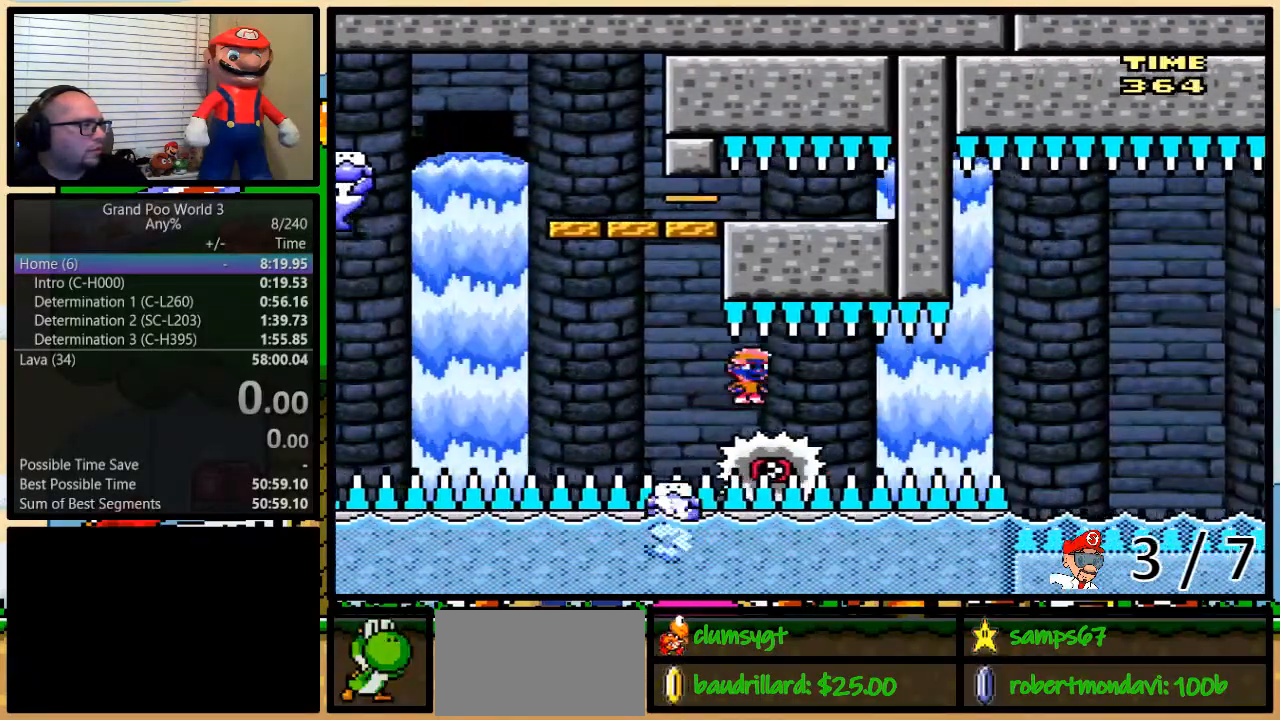
{"buttons": ["X"], "events": []}
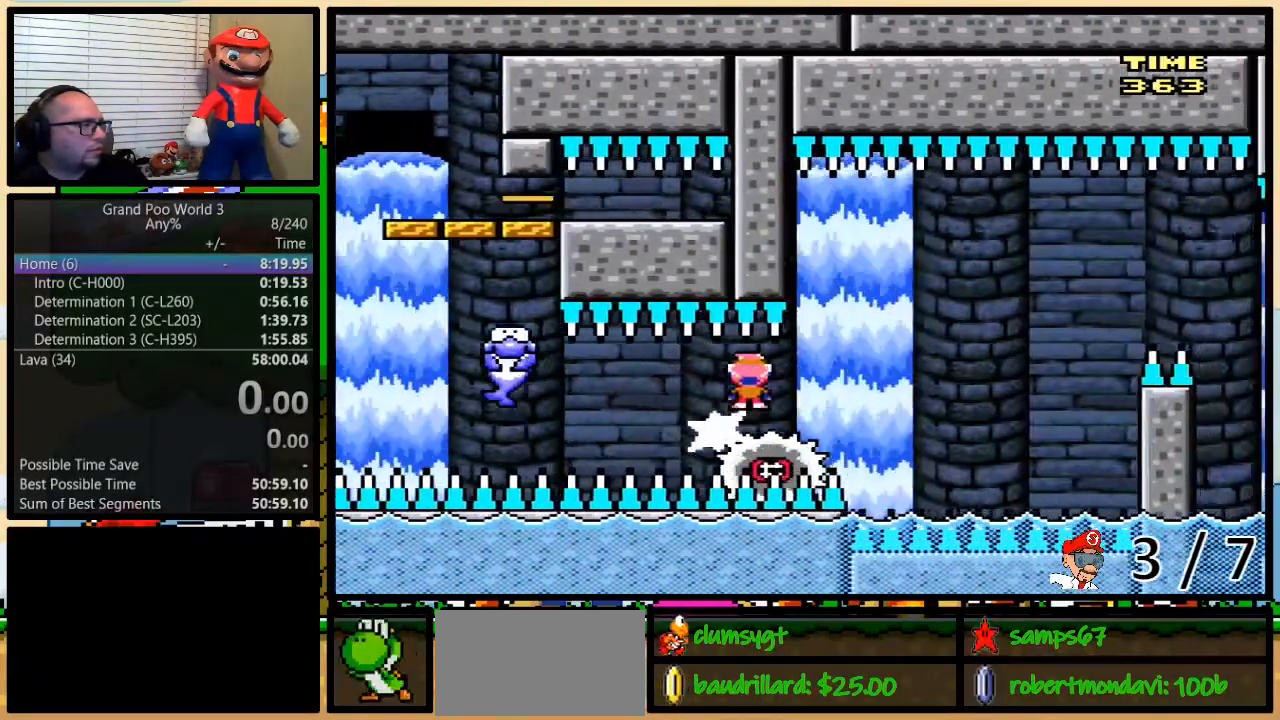
{"buttons": ["A", "X", "DPAD_UP", "DPAD_RIGHT"], "events": [[150, "DPAD_RIGHT", "down"], [284, "DPAD_UP", "down"], [451, "A", "down"]]}
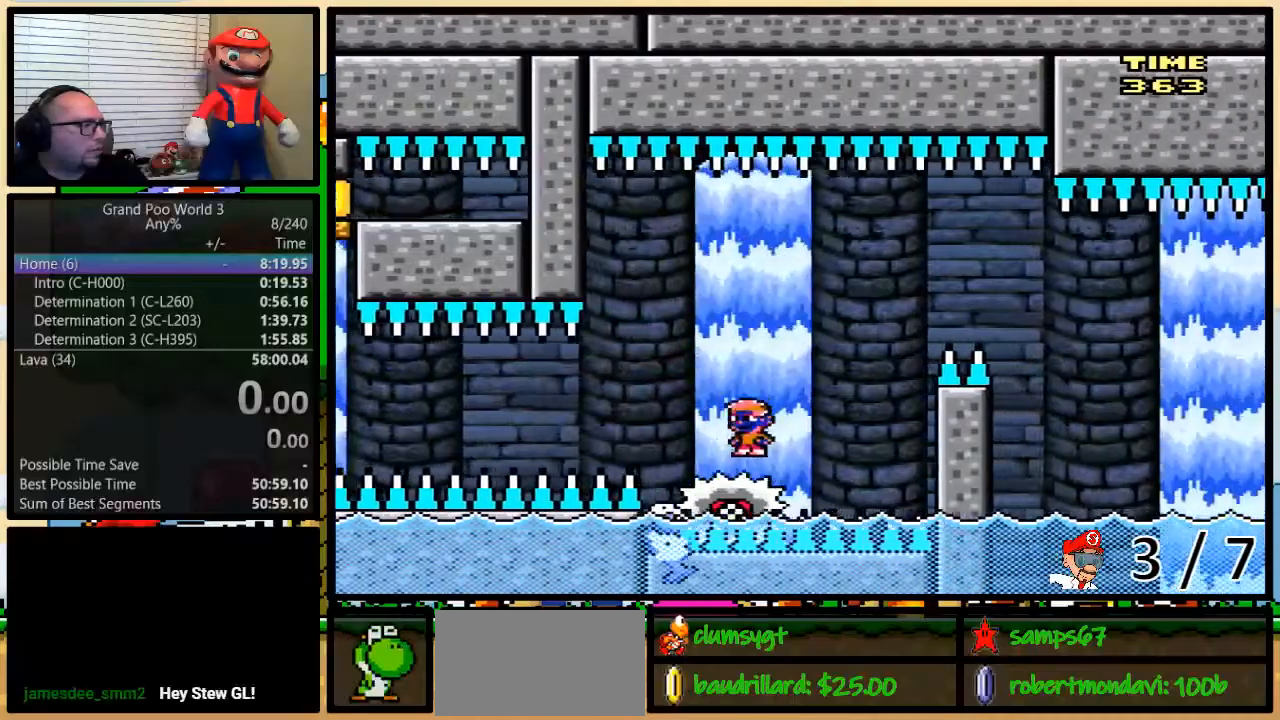
{"buttons": ["A", "X", "DPAD_RIGHT"], "events": [[117, "A", "up"], [183, "A", "down"], [500, "DPAD_UP", "up"]]}
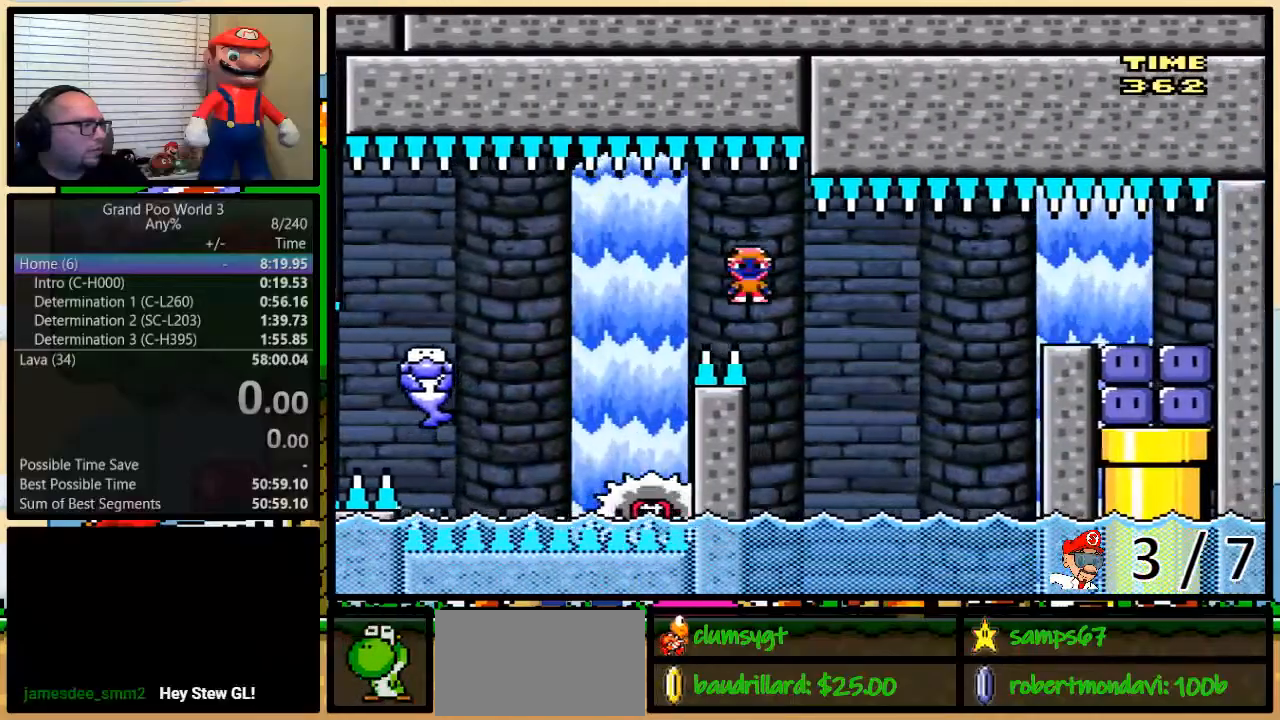
{"buttons": ["Y", "DPAD_UP", "DPAD_RIGHT"]}
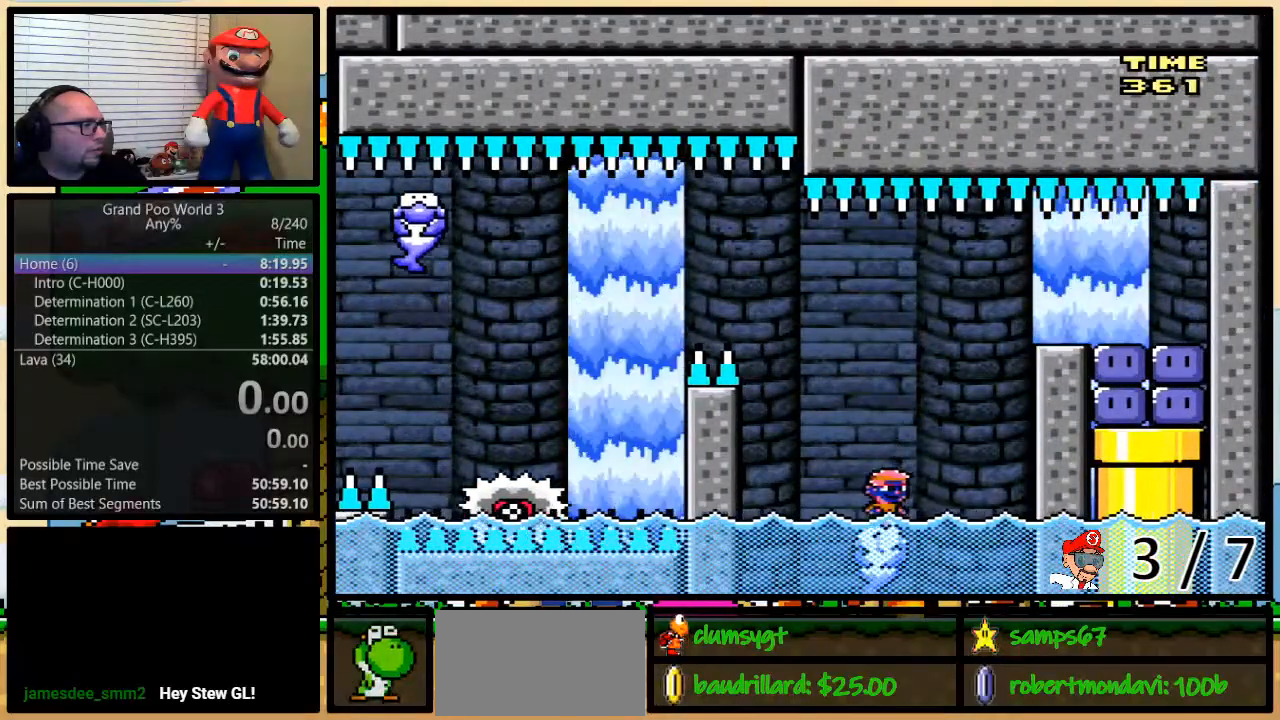
{"buttons": ["DPAD_UP", "DPAD_RIGHT"], "events": [[16, "B", "down"], [450, "DPAD_UP", "up"], [500, "B", "up"], [500, "DPAD_UP", "down"], [500, "Y", "up"]]}
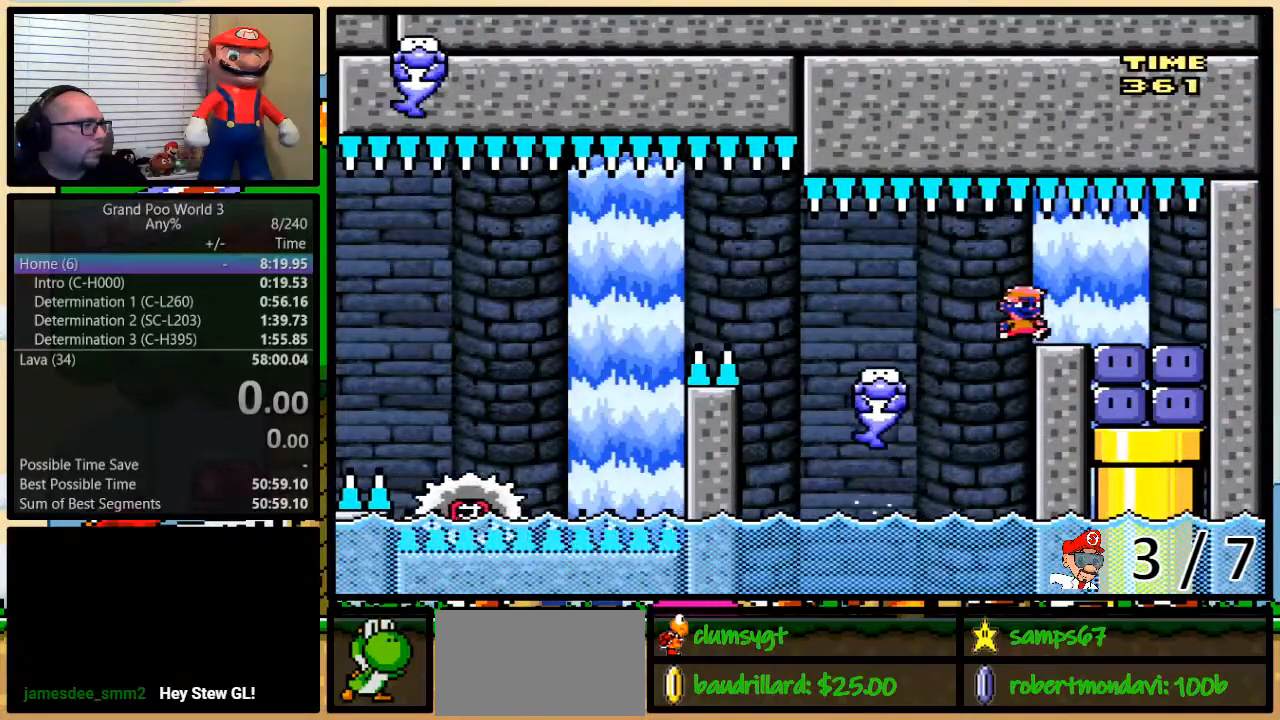
{"buttons": [], "events": [[34, "DPAD_LEFT", "down"], [34, "DPAD_RIGHT", "up"], [34, "DPAD_UP", "up"], [100, "DPAD_UP", "down"], [134, "DPAD_LEFT", "up"], [167, "DPAD_RIGHT", "down"], [167, "DPAD_UP", "up"], [284, "DPAD_RIGHT", "up"]]}
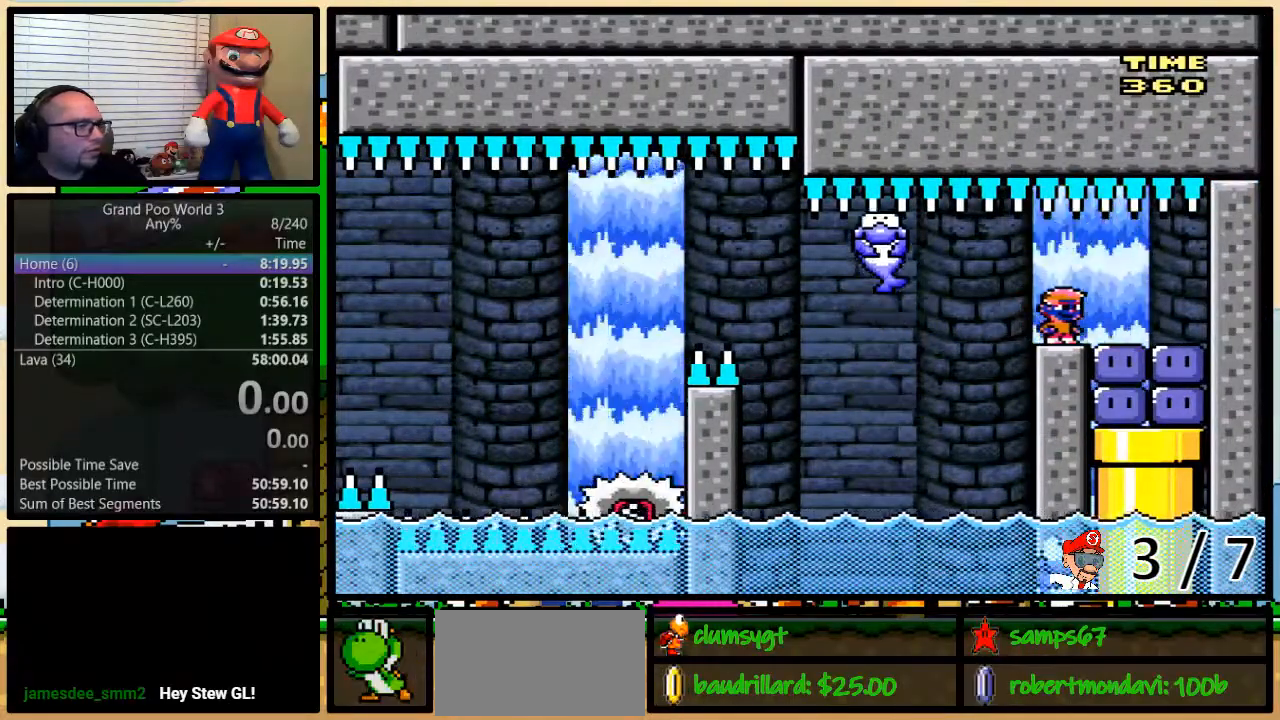
{"buttons": ["X"], "events": [[334, "X", "down"]]}
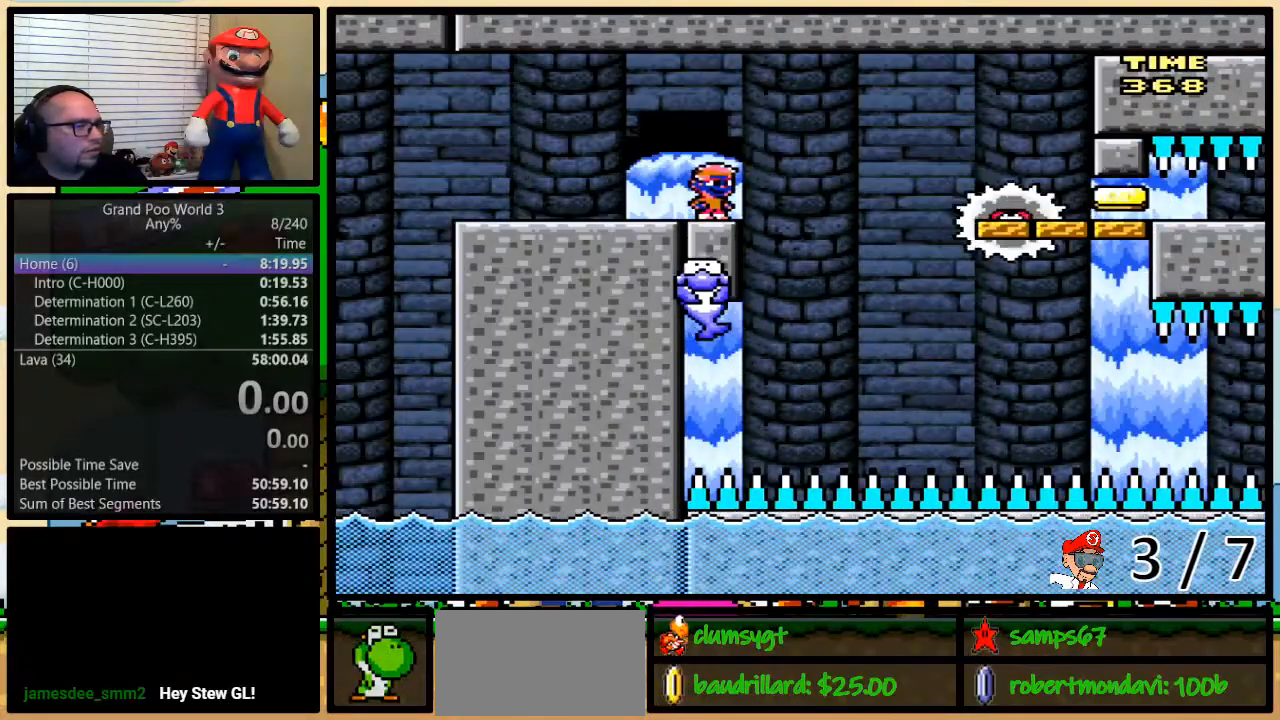
{"buttons": ["X"], "events": []}
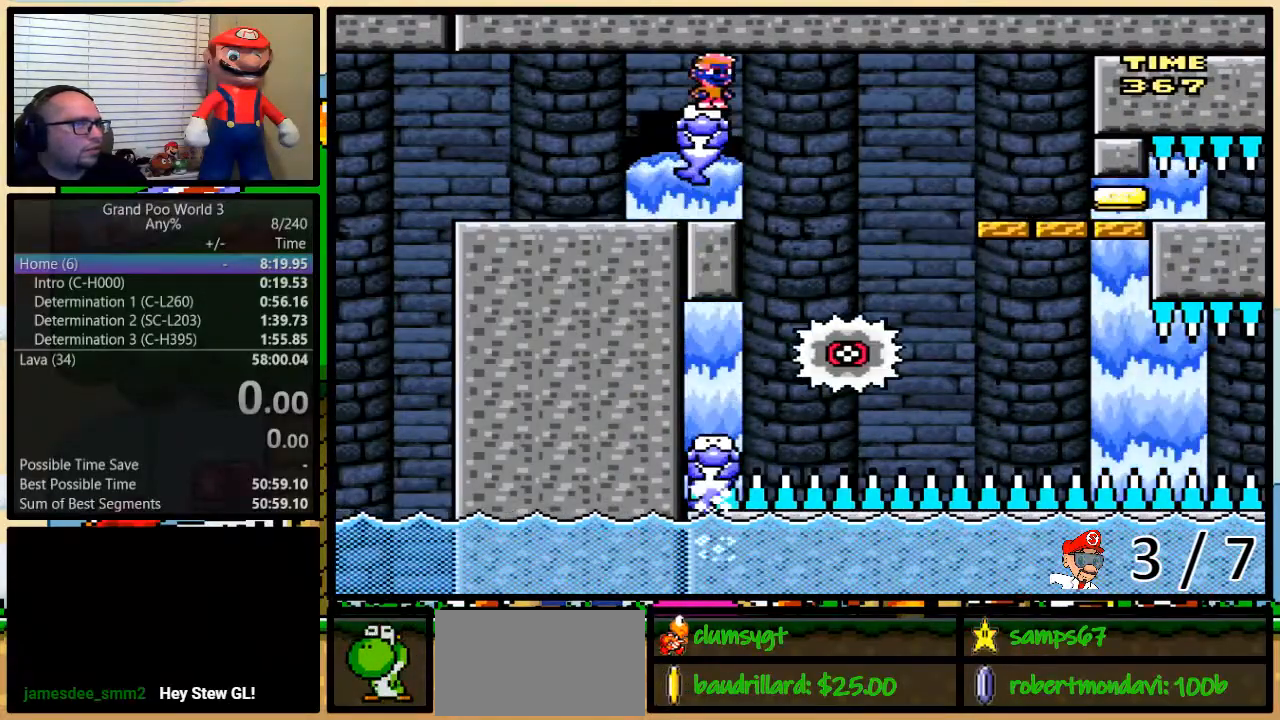
{"buttons": ["A", "X", "DPAD_RIGHT"], "events": [[384, "DPAD_RIGHT", "down"], [467, "A", "down"]]}
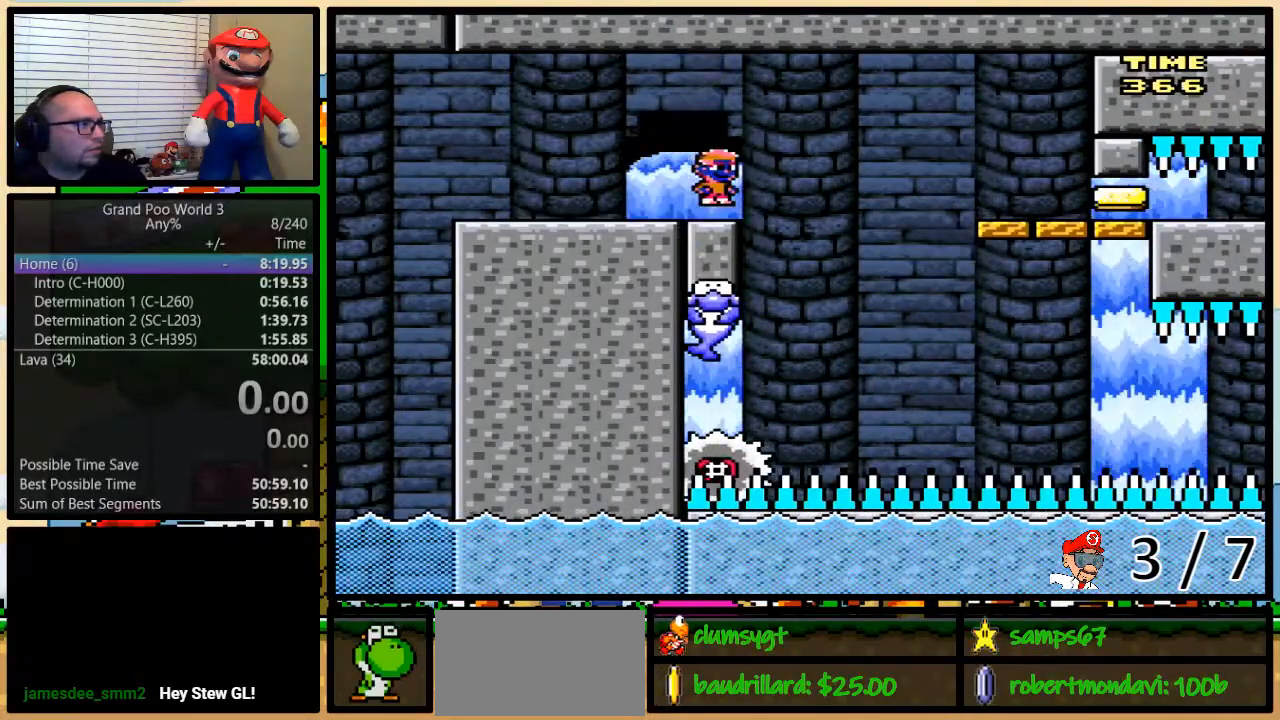
{"buttons": ["X", "DPAD_RIGHT"], "events": [[33, "A", "up"], [133, "A", "down"], [133, "DPAD_RIGHT", "up"], [250, "A", "up"], [450, "DPAD_RIGHT", "down"]]}
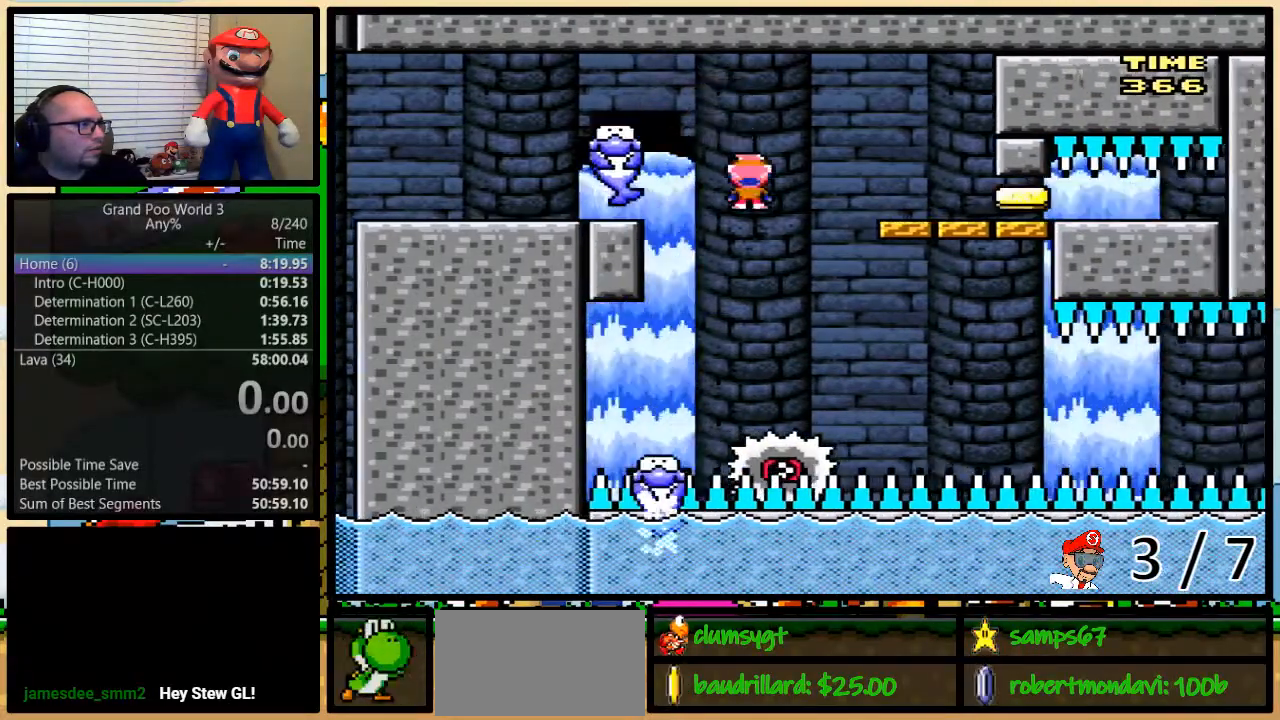
{"buttons": ["X"], "events": [[50, "DPAD_RIGHT", "up"]]}
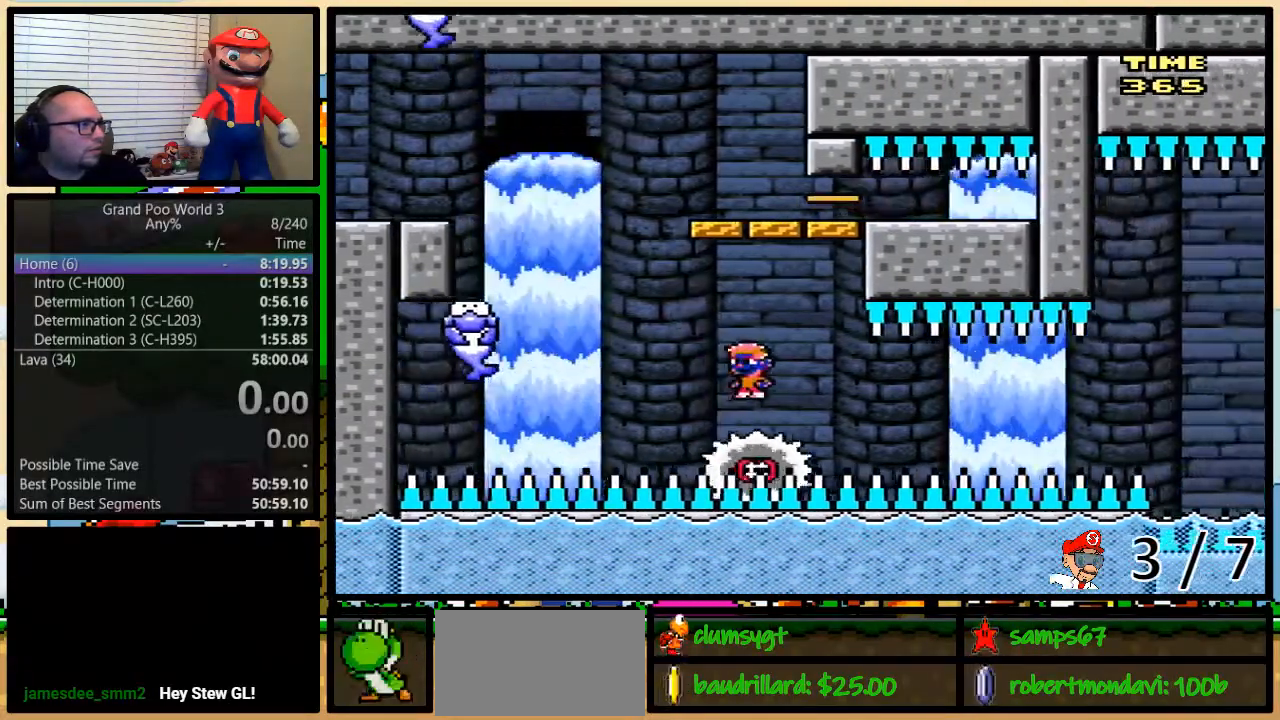
{"buttons": ["X"], "events": [[116, "X", "up"], [150, "X", "down"]]}
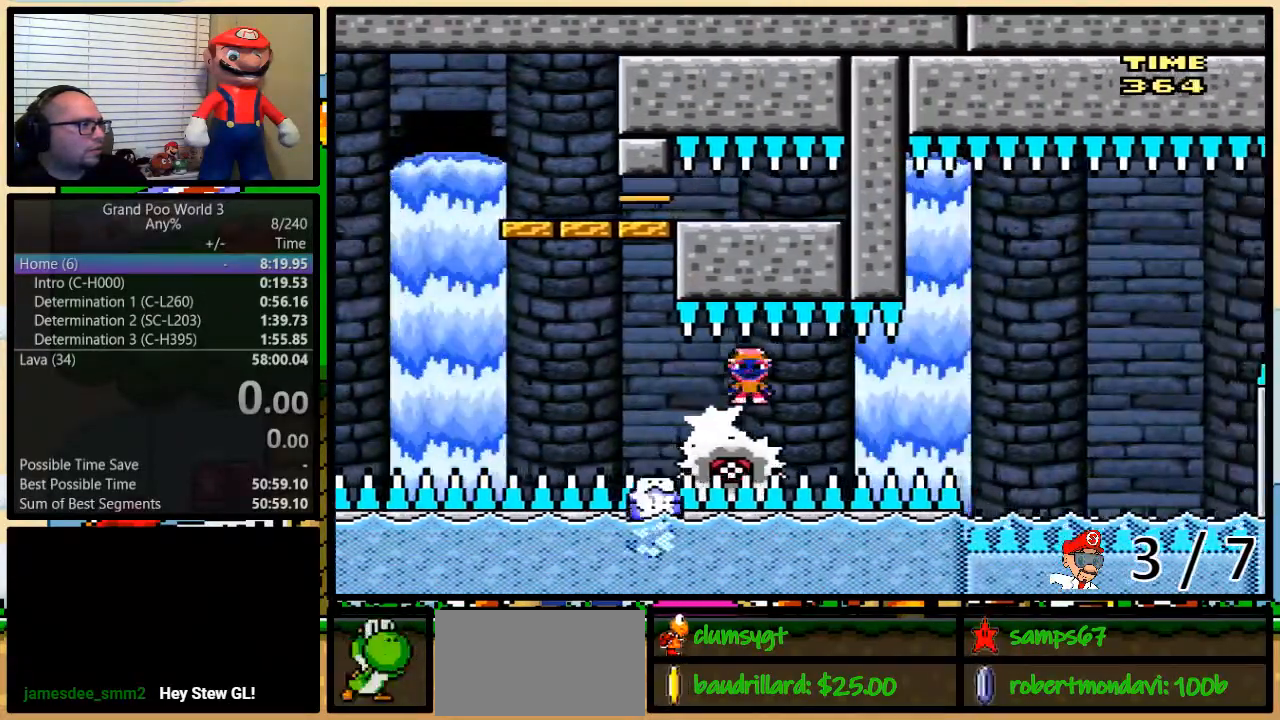
{"buttons": ["X"], "events": [[50, "DPAD_LEFT", "down"], [83, "DPAD_UP", "down"], [117, "DPAD_LEFT", "up"], [117, "DPAD_RIGHT", "down"], [150, "DPAD_UP", "up"], [317, "DPAD_RIGHT", "up"]]}